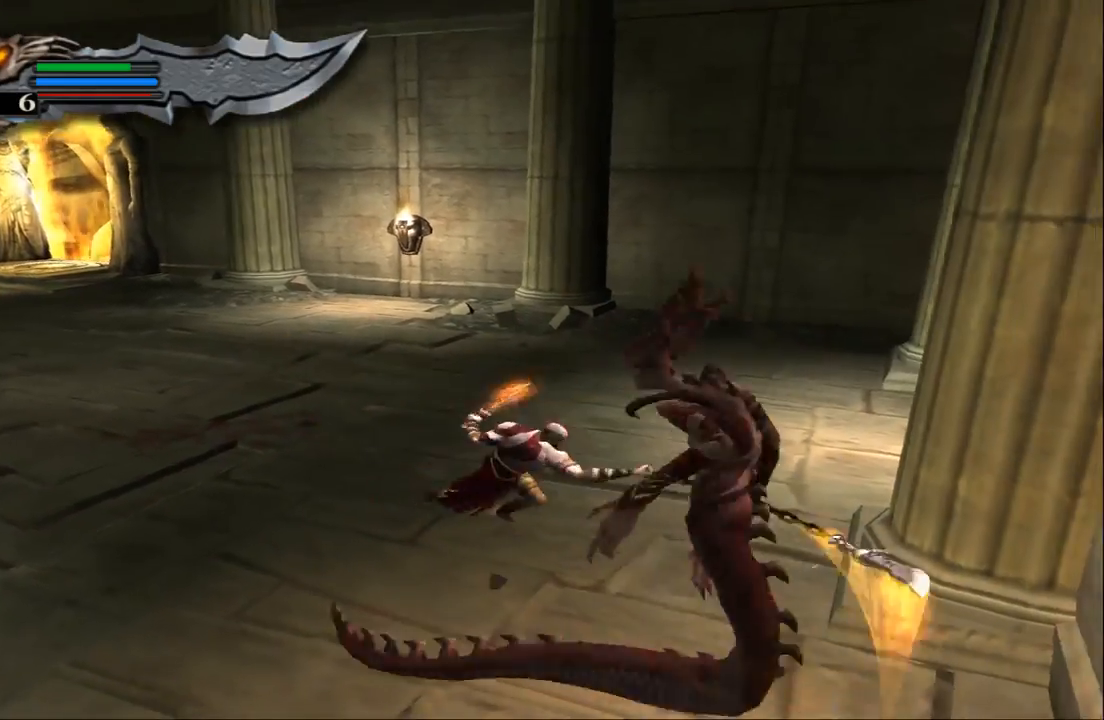
Gameplay with a controller (PlayStation layout); each line is a JSON object with the inputs held at the frame after it. "events" lists button and stick changes between this image and that frame as [ms after this image, input, new state], when the widget could be followed in between. Not read: L3 R3.
{"buttons": ["L1"], "left_stick": "down", "right_stick": "center", "events": []}
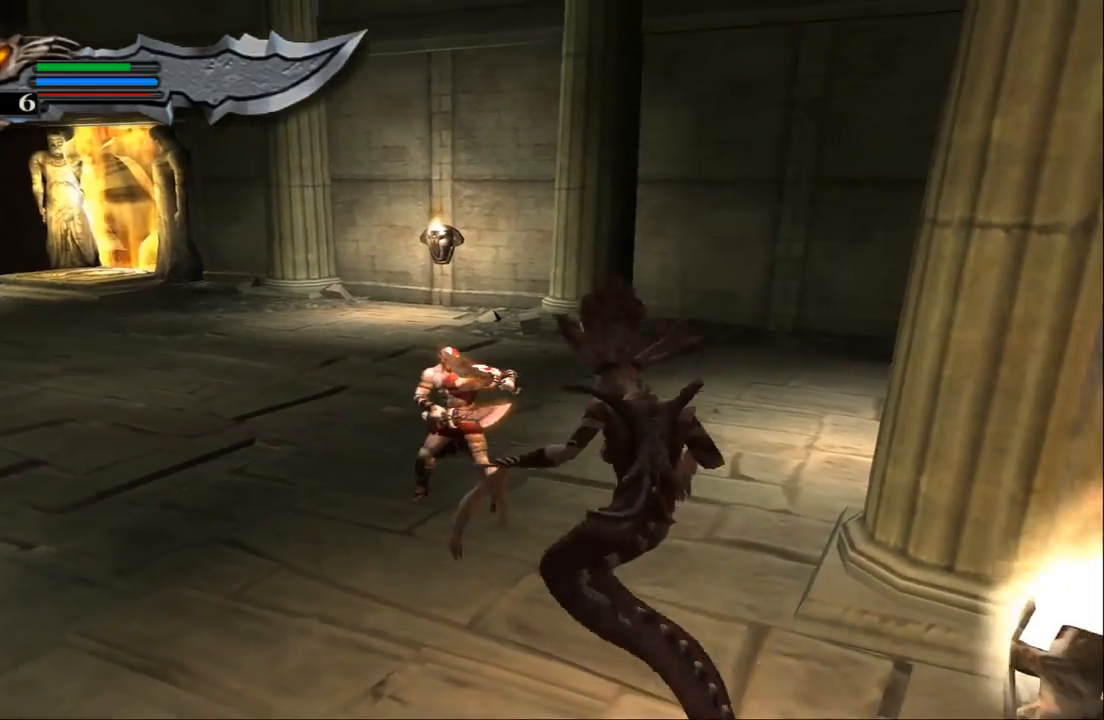
{"buttons": ["L1"], "left_stick": "down", "right_stick": "center", "events": []}
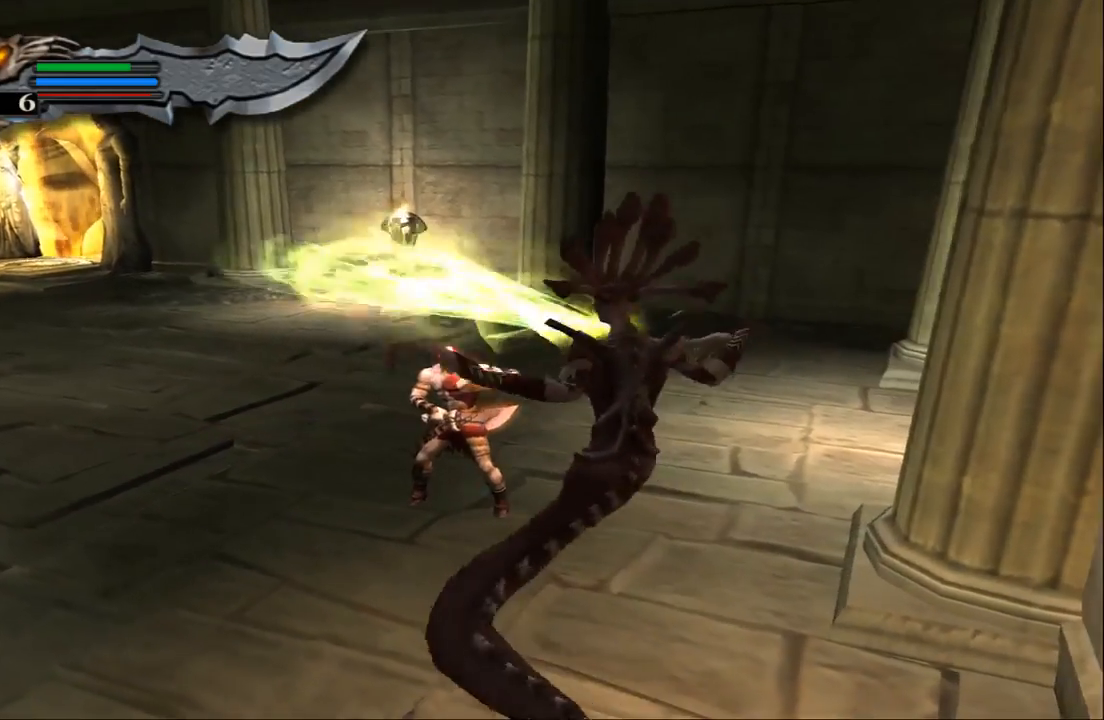
{"buttons": ["L1"], "left_stick": "center", "right_stick": "up-left", "events": [[100, "left_stick", "center"], [133, "right_stick", "up-left"]]}
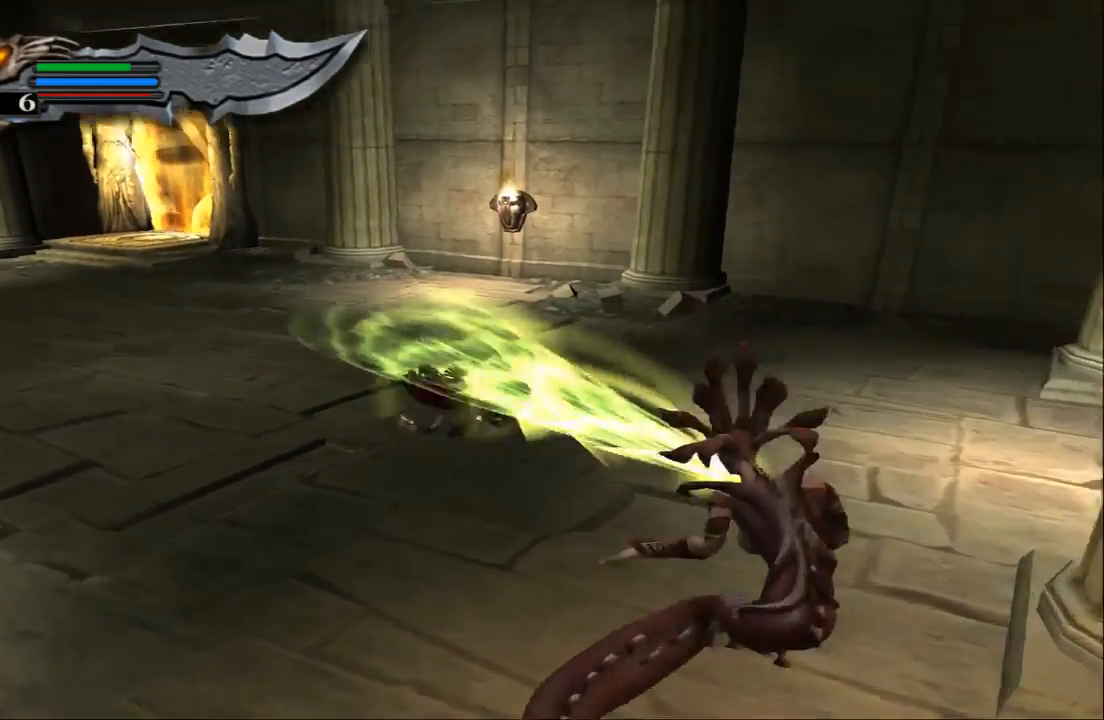
{"buttons": ["L1"], "left_stick": "center", "right_stick": "center", "events": [[267, "right_stick", "center"]]}
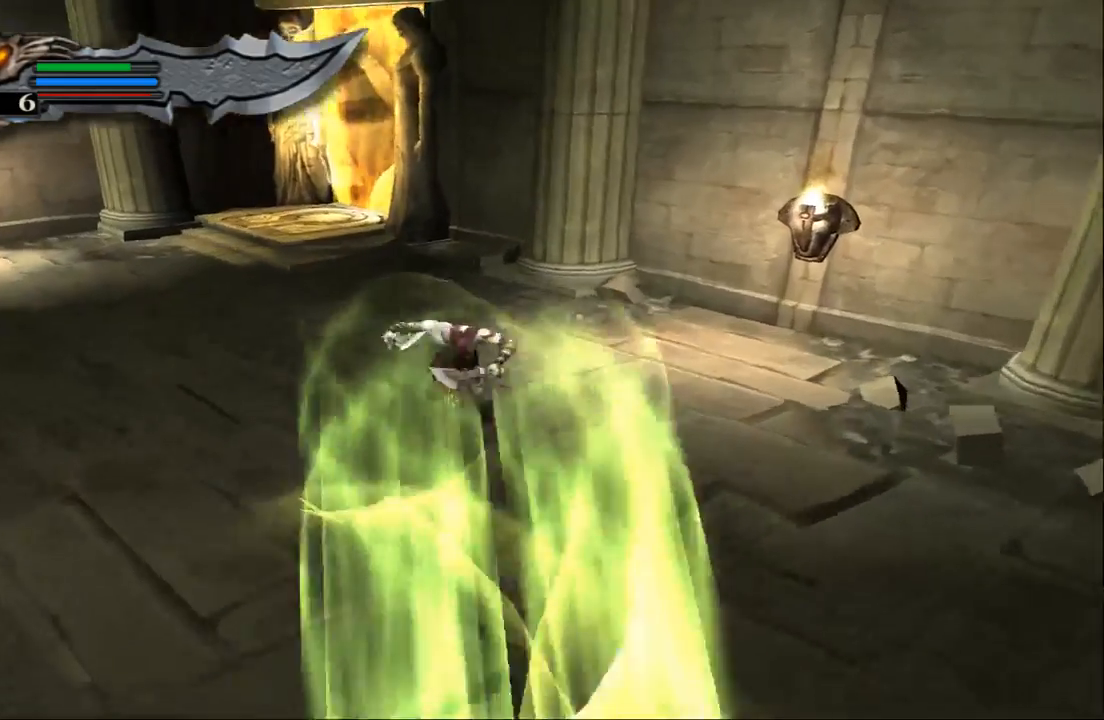
{"buttons": ["L1"], "left_stick": "center", "right_stick": "up", "events": [[100, "right_stick", "up"]]}
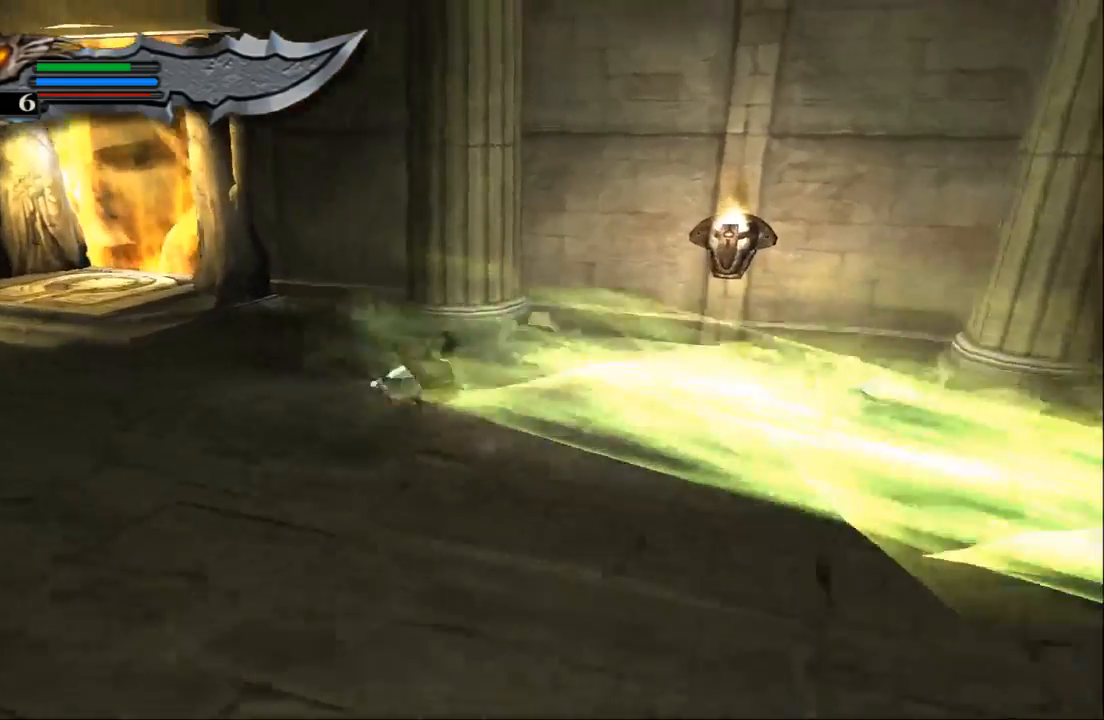
{"buttons": [], "left_stick": "down", "right_stick": "center", "events": [[300, "L1", "up"], [300, "right_stick", "center"], [367, "left_stick", "down"]]}
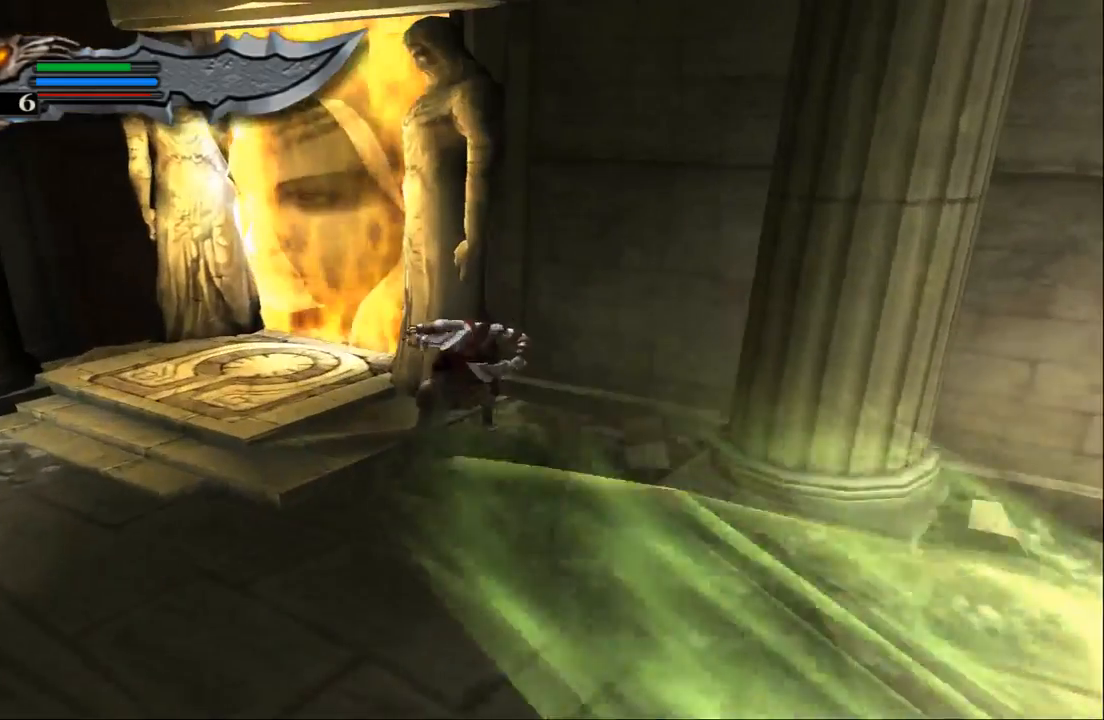
{"buttons": ["SQUARE"], "left_stick": "down", "right_stick": "center", "events": [[100, "SQUARE", "down"], [200, "SQUARE", "up"], [267, "SQUARE", "down"], [367, "SQUARE", "up"], [467, "SQUARE", "down"]]}
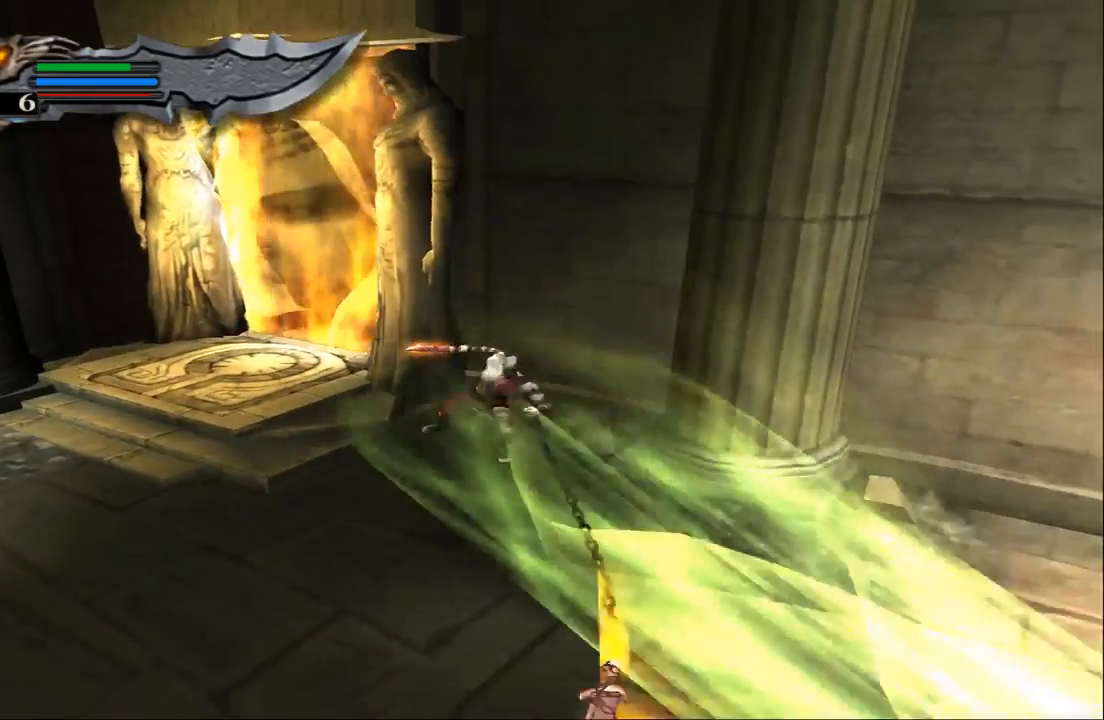
{"buttons": [], "left_stick": "down", "right_stick": "center", "events": [[33, "SQUARE", "up"], [167, "TRIANGLE", "down"], [367, "TRIANGLE", "up"]]}
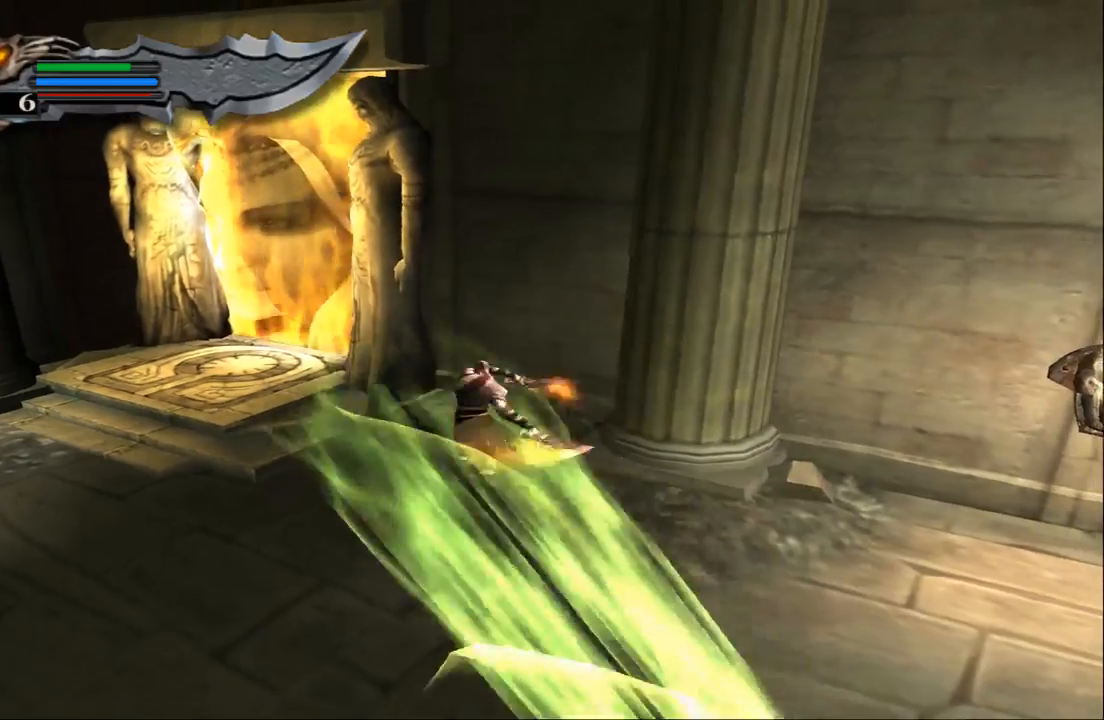
{"buttons": [], "left_stick": "down", "right_stick": "center", "events": []}
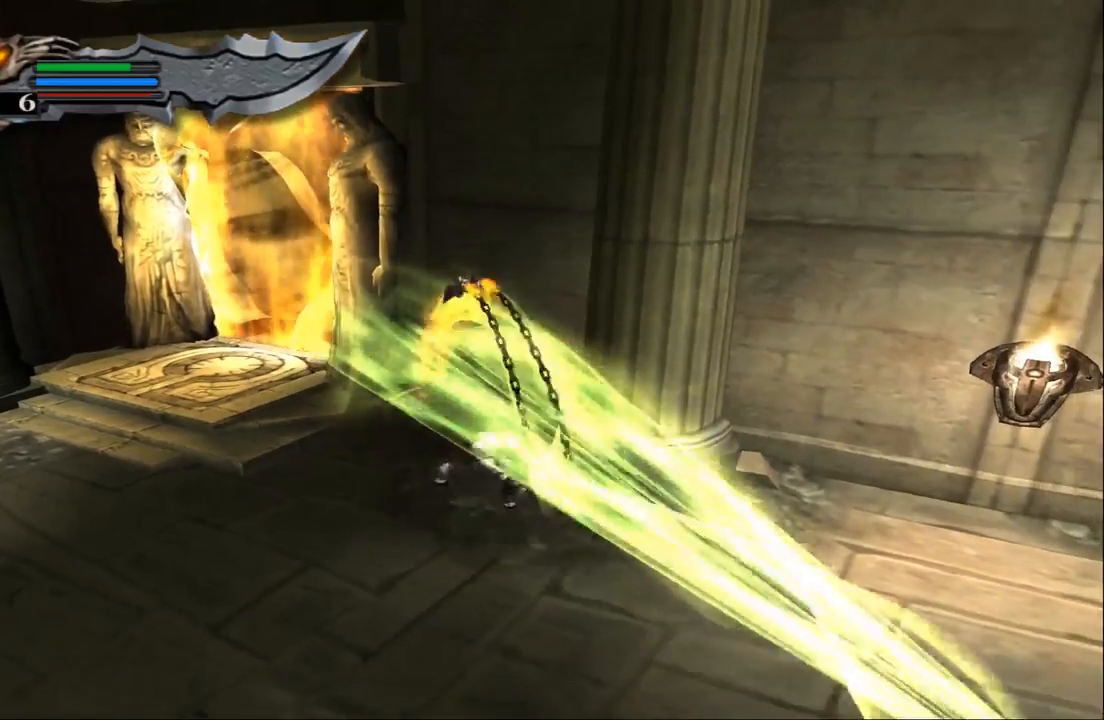
{"buttons": [], "left_stick": "center", "right_stick": "down", "events": [[133, "right_stick", "down"], [333, "left_stick", "center"]]}
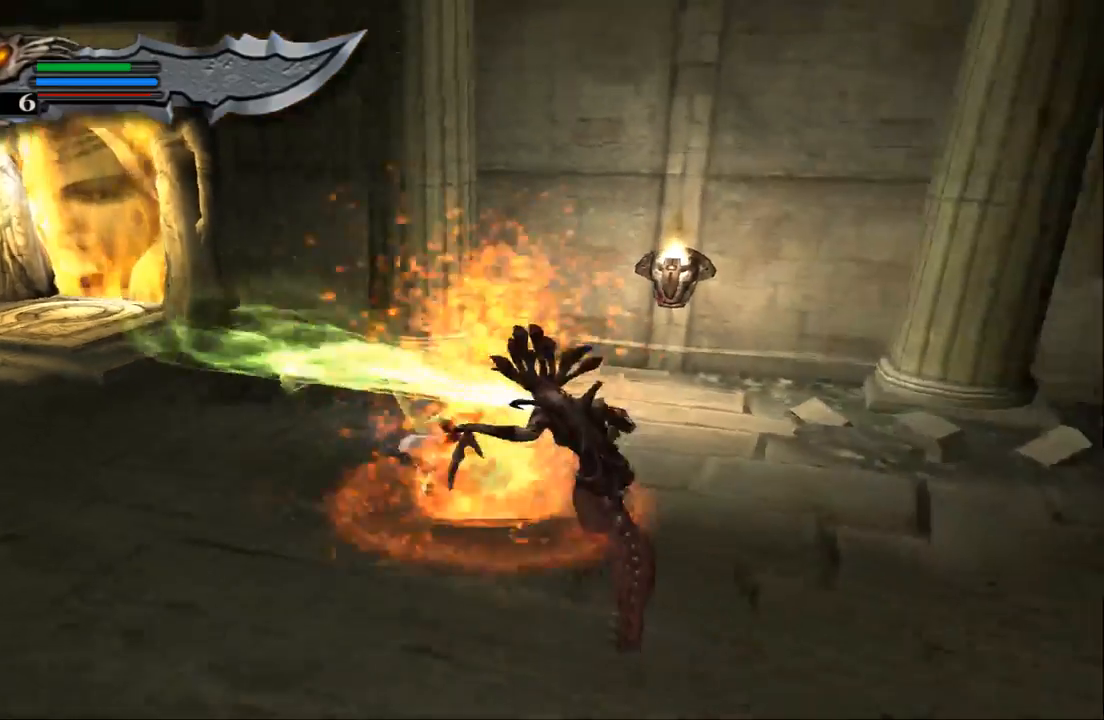
{"buttons": [], "left_stick": "down-right", "right_stick": "center", "events": [[100, "right_stick", "center"], [167, "SQUARE", "down"], [200, "left_stick", "down-right"], [300, "SQUARE", "up"], [367, "SQUARE", "down"], [467, "SQUARE", "up"]]}
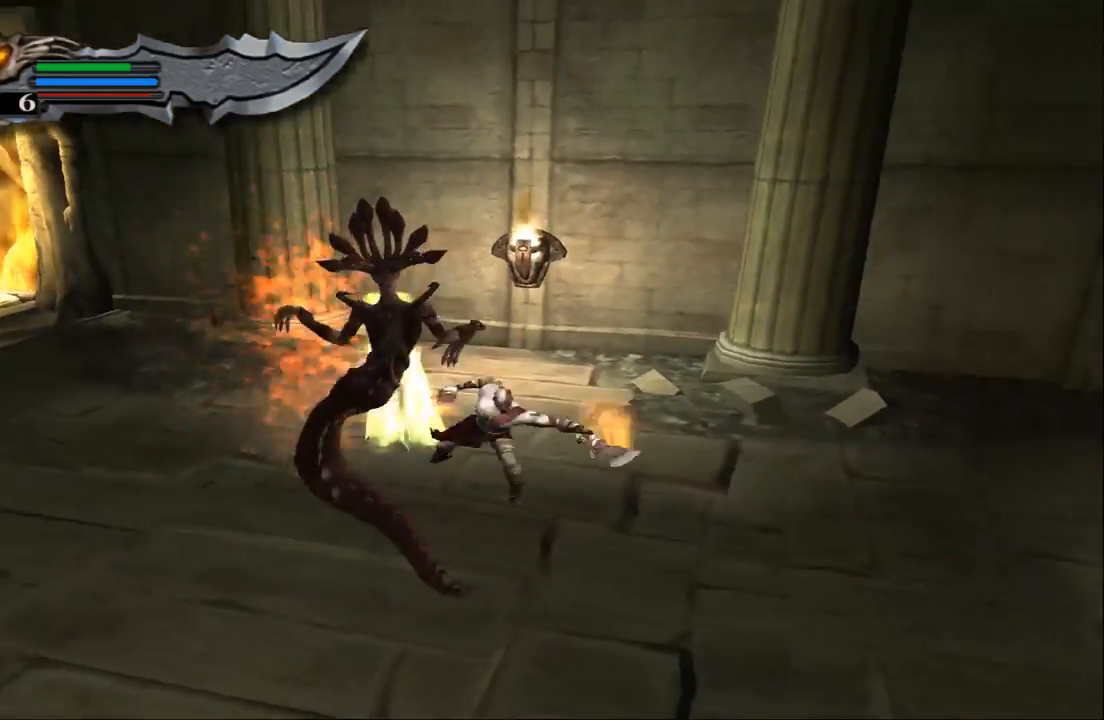
{"buttons": ["TRIANGLE"], "left_stick": "left", "right_stick": "center", "events": [[33, "SQUARE", "down"], [167, "SQUARE", "up"], [200, "left_stick", "down"], [233, "SQUARE", "down"], [300, "SQUARE", "up"], [367, "left_stick", "down-left"], [433, "TRIANGLE", "down"], [500, "left_stick", "left"]]}
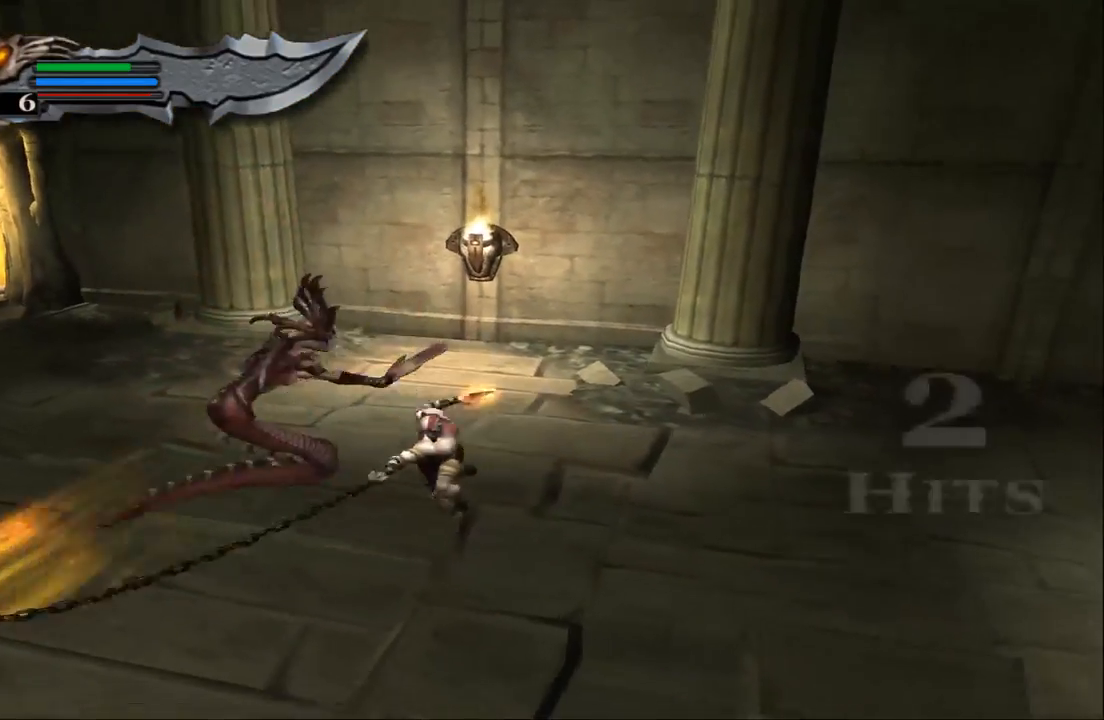
{"buttons": ["TRIANGLE"], "left_stick": "center", "right_stick": "center", "events": [[267, "left_stick", "center"]]}
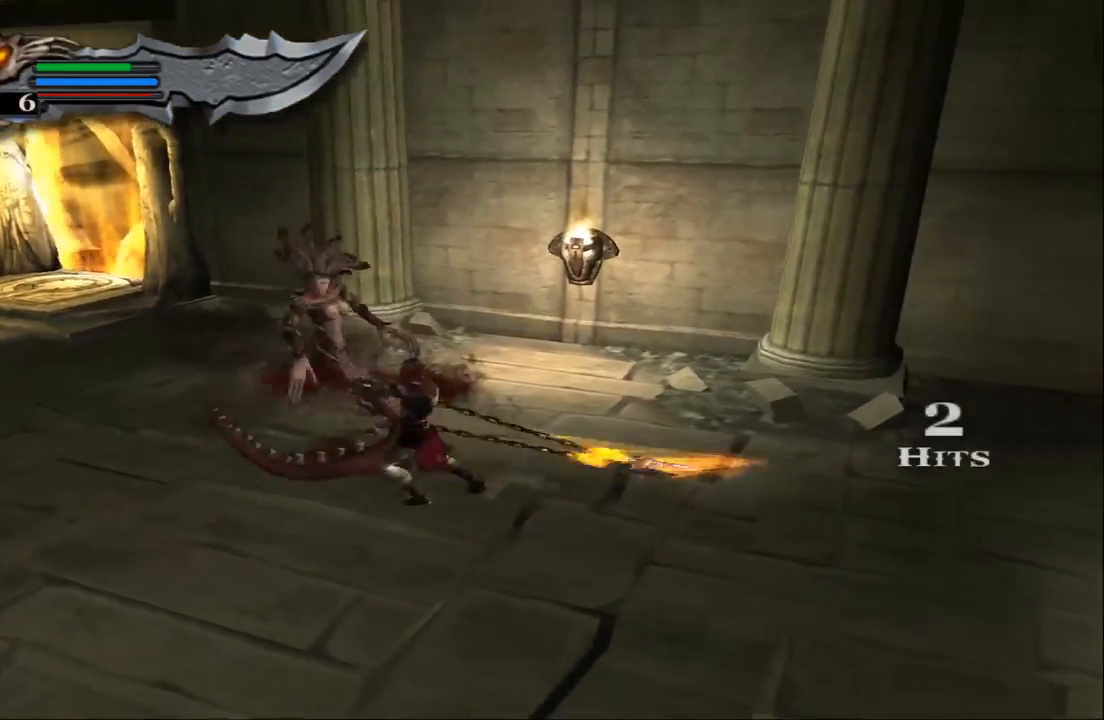
{"buttons": ["L1"], "left_stick": "center", "right_stick": "center", "events": [[267, "L1", "down"], [267, "TRIANGLE", "up"]]}
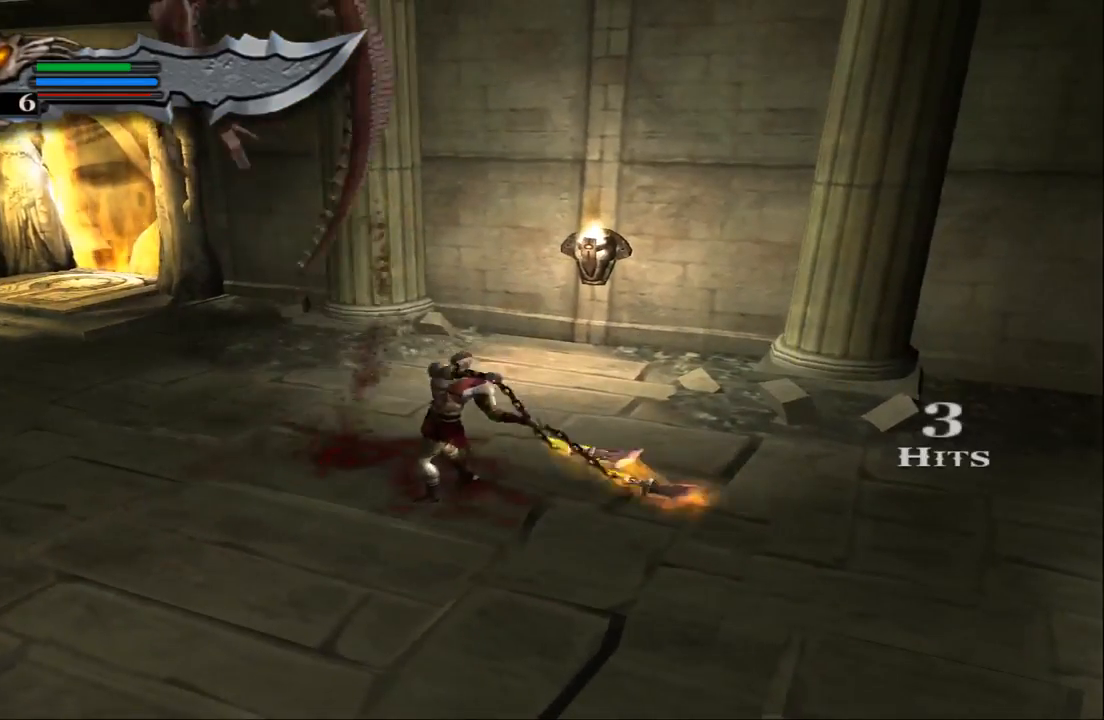
{"buttons": ["CROSS"], "left_stick": "center", "right_stick": "center", "events": [[133, "L1", "up"], [233, "left_stick", "up-left"], [367, "CROSS", "down"], [367, "left_stick", "left"], [467, "left_stick", "center"]]}
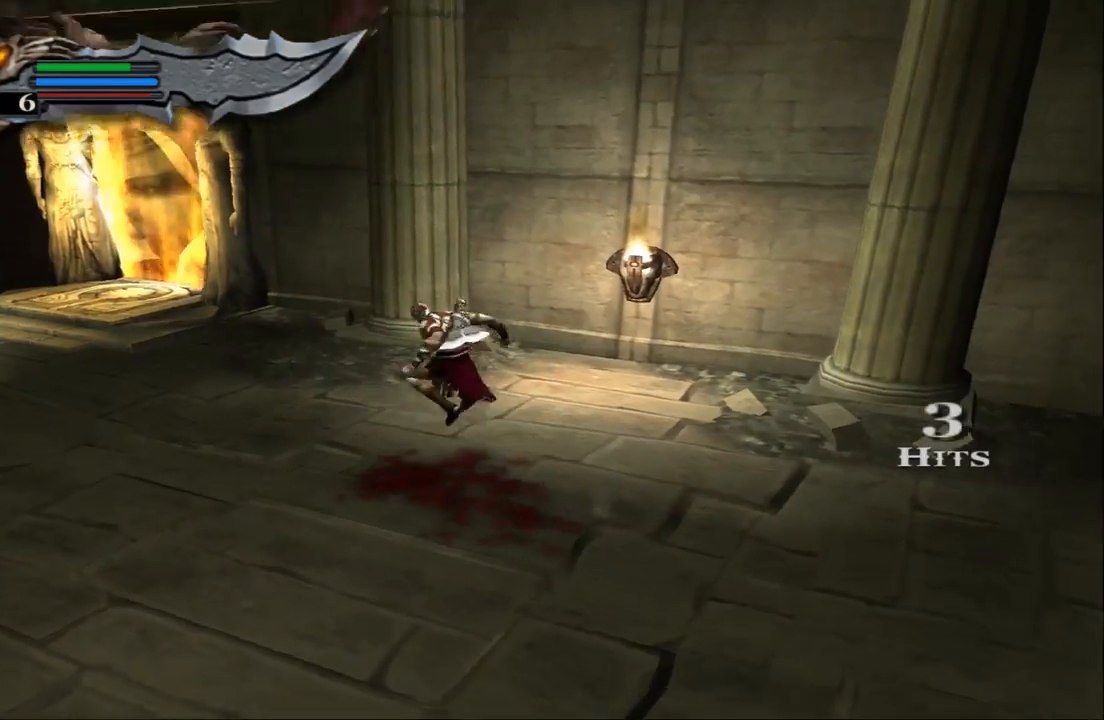
{"buttons": ["CIRCLE"], "left_stick": "down-left", "right_stick": "center", "events": [[33, "CROSS", "up"], [67, "CIRCLE", "down"], [133, "left_stick", "down-left"], [200, "CIRCLE", "up"], [267, "CIRCLE", "down"], [367, "CIRCLE", "up"], [400, "CIRCLE", "down"]]}
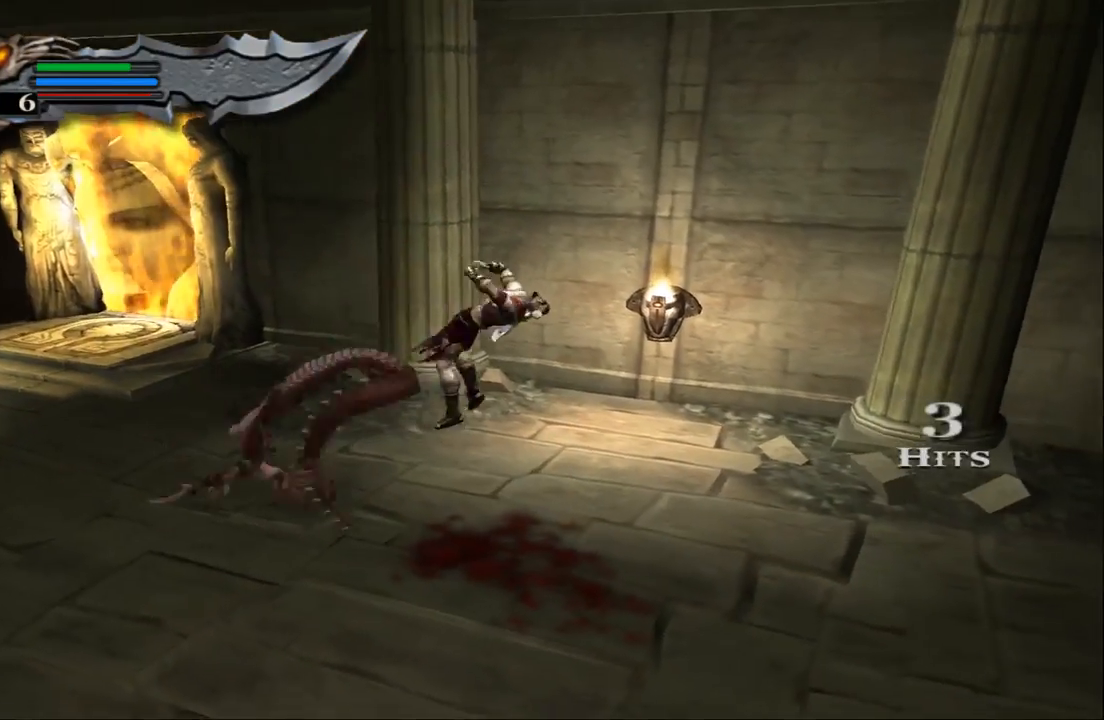
{"buttons": ["CIRCLE"], "left_stick": "down-left", "right_stick": "center", "events": [[33, "CIRCLE", "up"], [500, "CIRCLE", "down"]]}
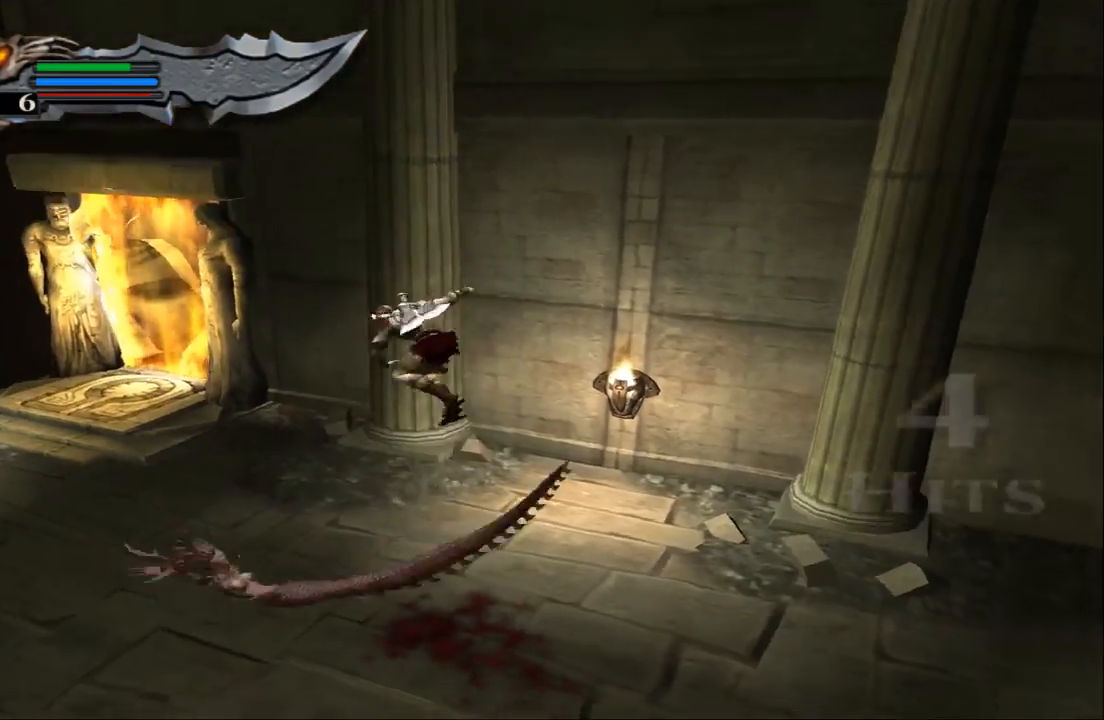
{"buttons": [], "left_stick": "down-left", "right_stick": "center", "events": [[100, "CIRCLE", "up"], [167, "CIRCLE", "down"], [267, "CIRCLE", "up"], [367, "CIRCLE", "down"], [433, "CIRCLE", "up"]]}
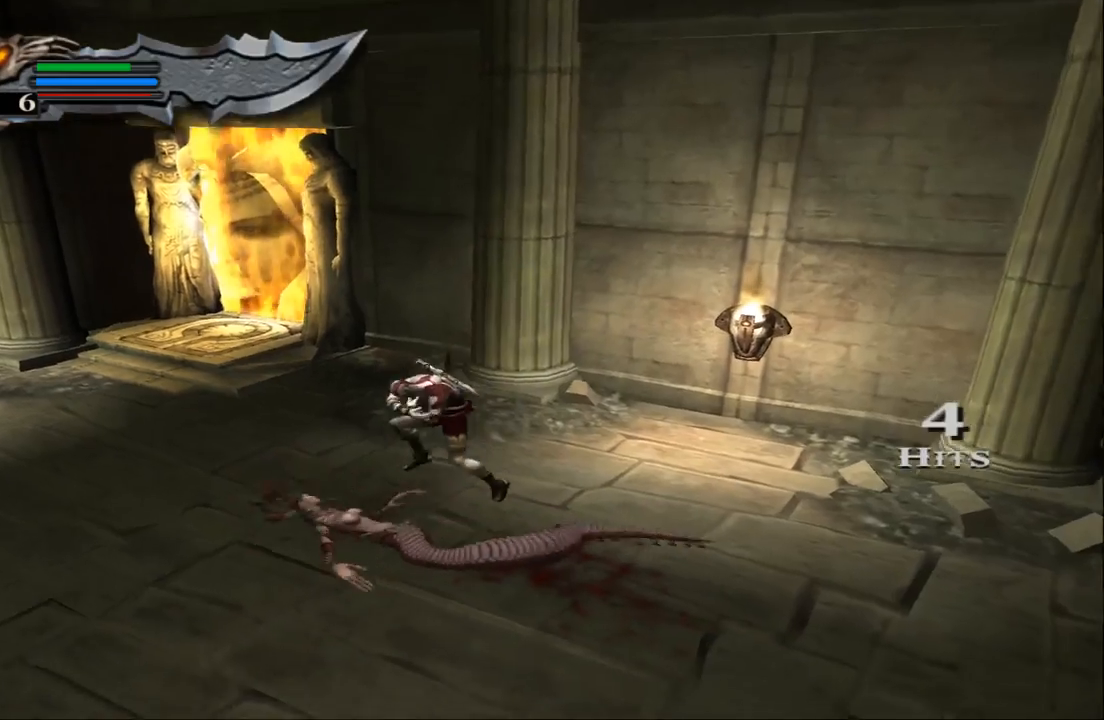
{"buttons": ["L1"], "left_stick": "down", "right_stick": "center", "events": [[67, "L1", "down"], [100, "left_stick", "down"]]}
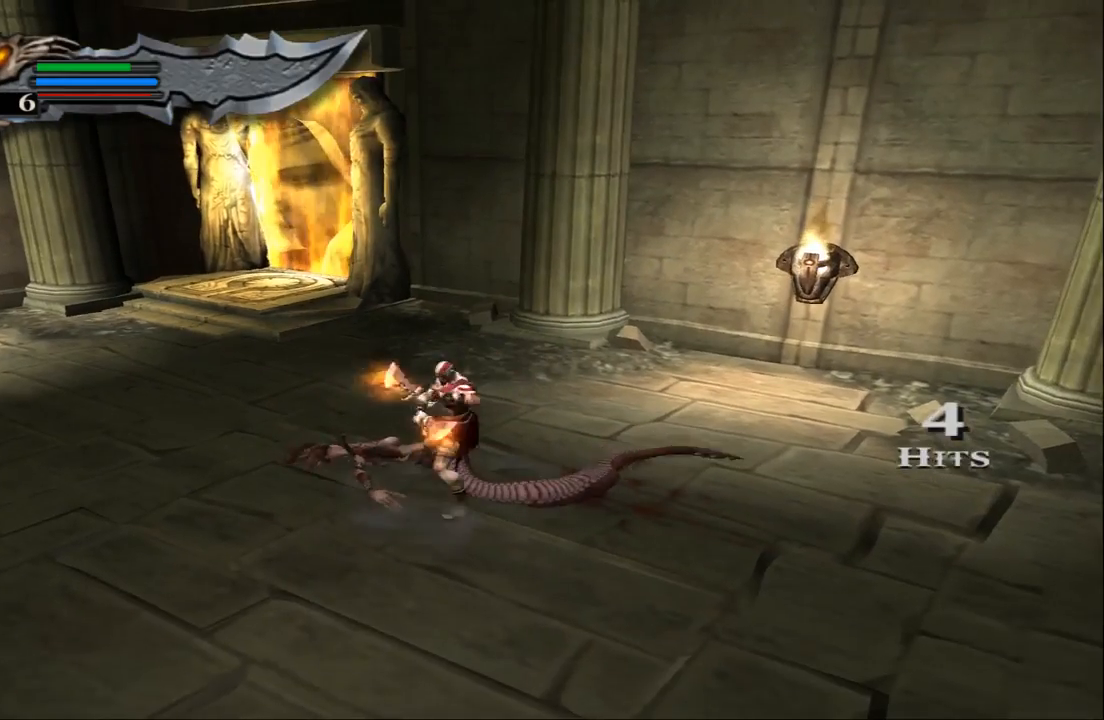
{"buttons": [], "left_stick": "center", "right_stick": "center", "events": [[100, "right_stick", "down"], [133, "left_stick", "center"], [433, "right_stick", "center"], [500, "L1", "up"]]}
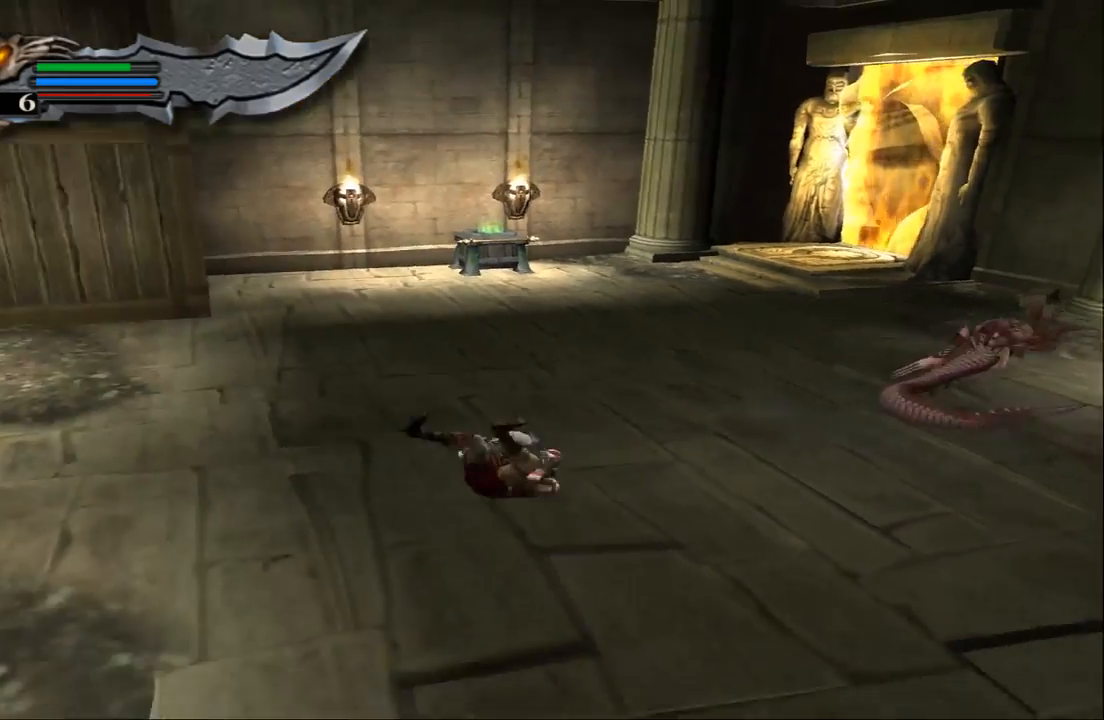
{"buttons": [], "left_stick": "right", "right_stick": "center", "events": [[100, "left_stick", "right"], [233, "SQUARE", "down"], [333, "SQUARE", "up"], [400, "SQUARE", "down"], [500, "SQUARE", "up"]]}
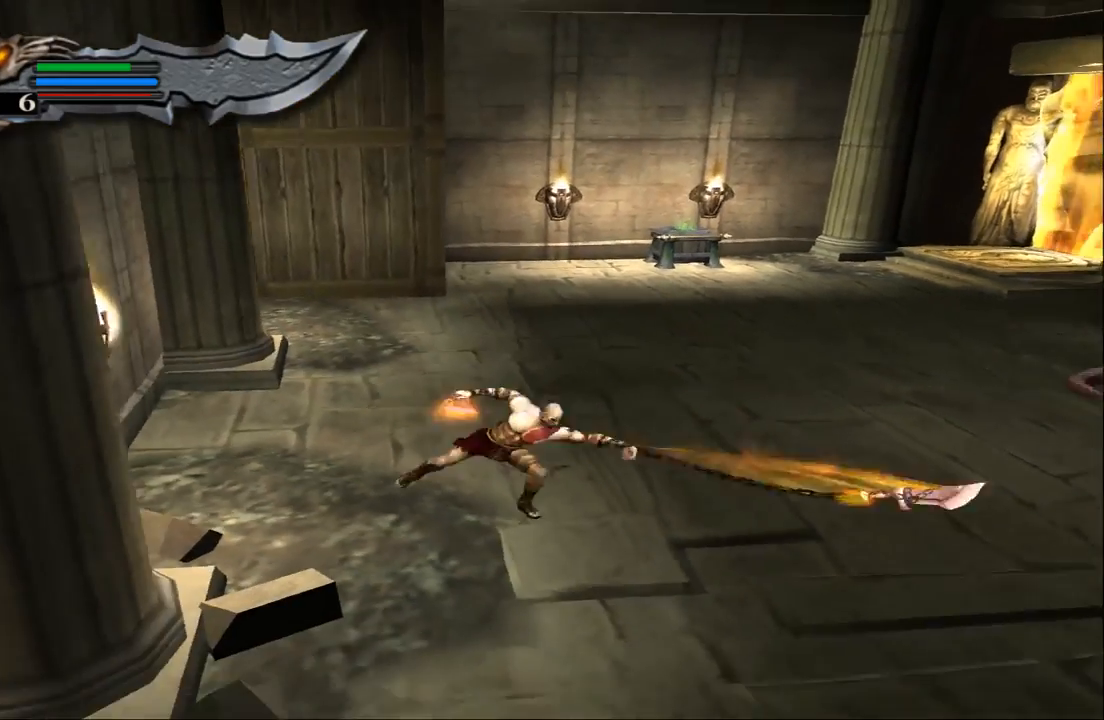
{"buttons": [], "left_stick": "up-right", "right_stick": "center", "events": [[67, "SQUARE", "down"], [167, "SQUARE", "up"], [300, "TRIANGLE", "down"], [367, "left_stick", "up-right"], [433, "TRIANGLE", "up"]]}
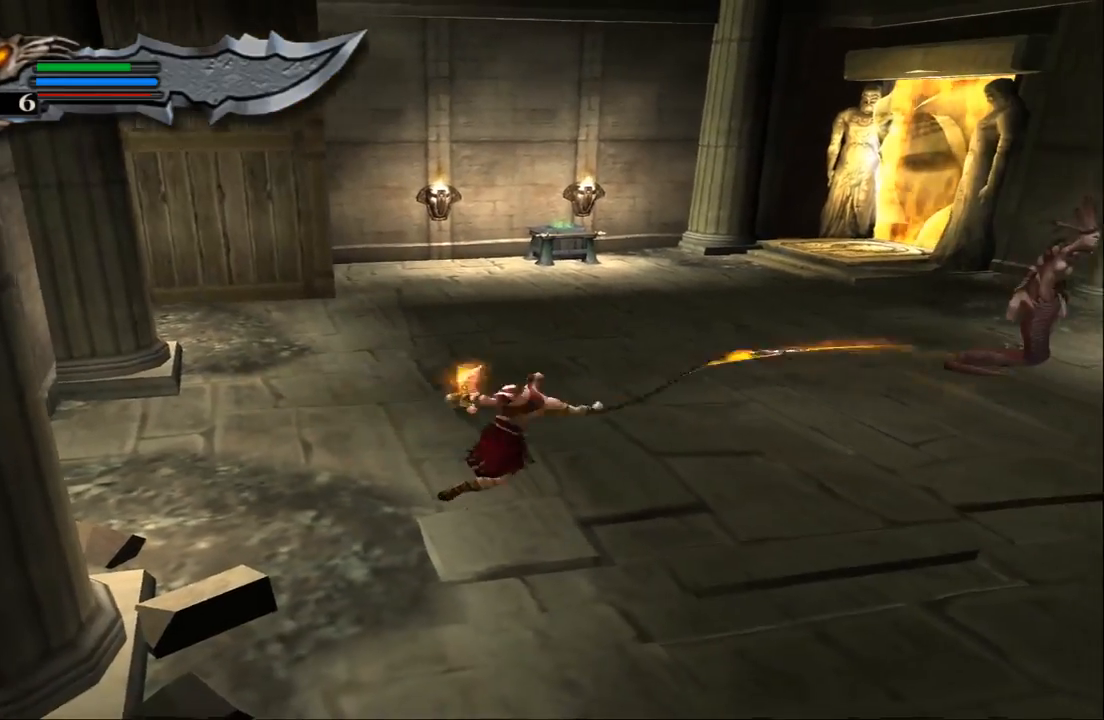
{"buttons": [], "left_stick": "up-right", "right_stick": "center", "events": []}
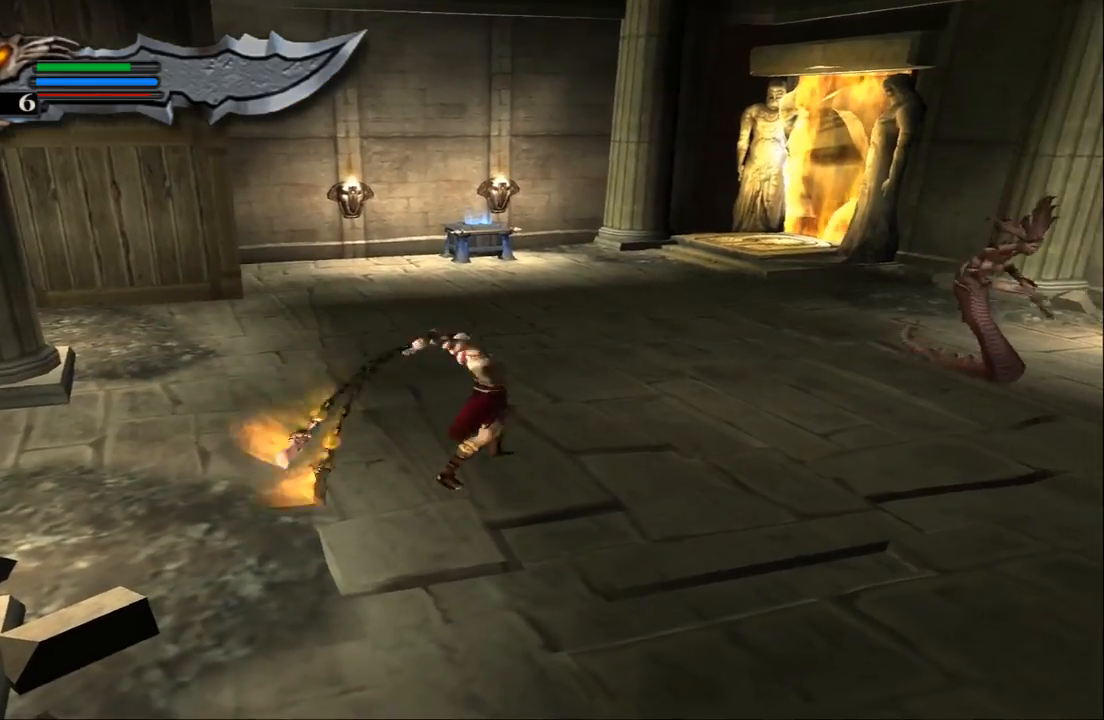
{"buttons": [], "left_stick": "up-right", "right_stick": "center", "events": [[200, "SQUARE", "down"], [300, "SQUARE", "up"], [400, "SQUARE", "down"], [500, "SQUARE", "up"]]}
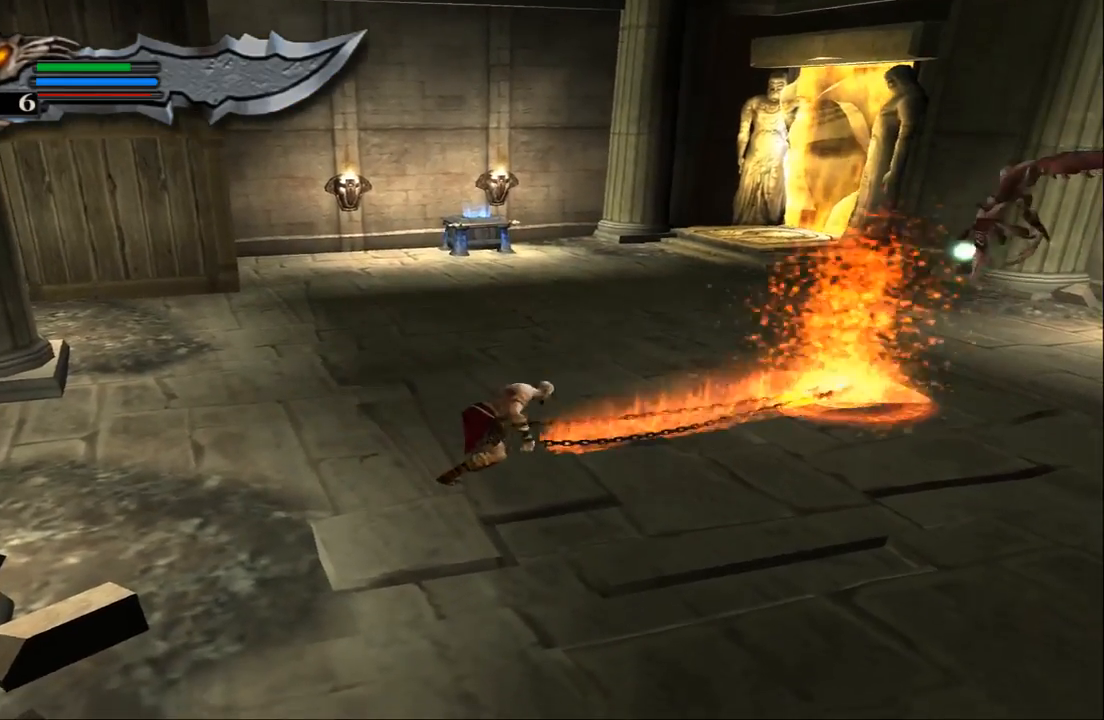
{"buttons": ["SQUARE"], "left_stick": "up-right", "right_stick": "center", "events": [[100, "SQUARE", "down"], [200, "SQUARE", "up"], [267, "SQUARE", "down"], [367, "SQUARE", "up"], [467, "SQUARE", "down"]]}
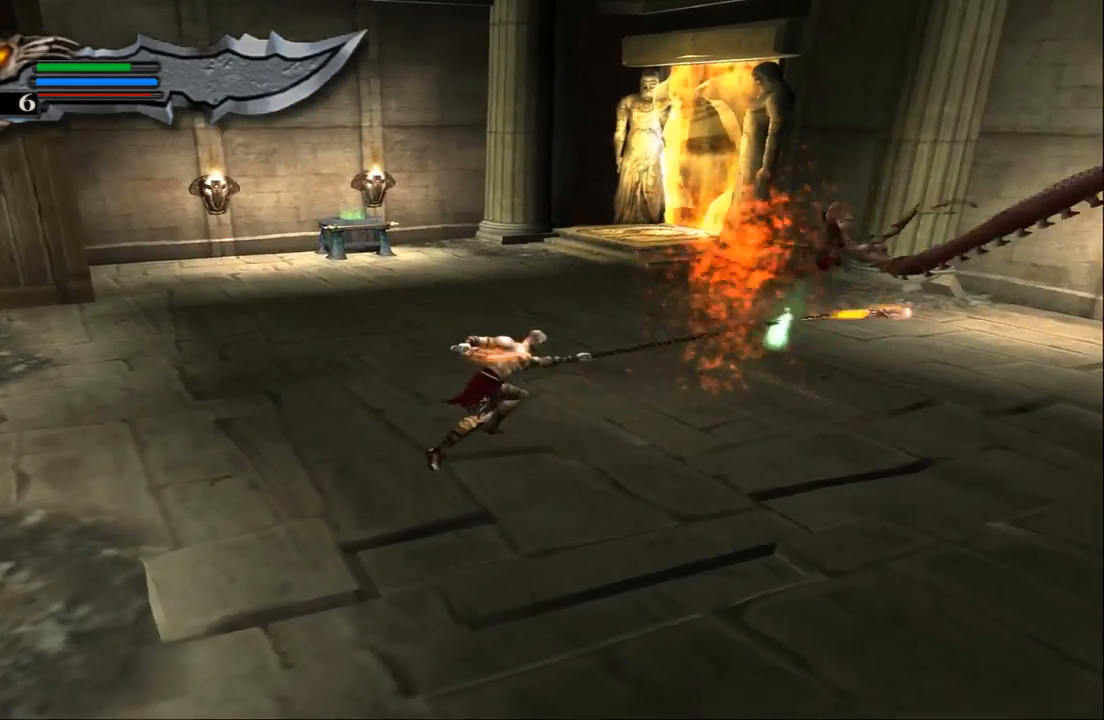
{"buttons": [], "left_stick": "up-right", "right_stick": "center", "events": [[100, "SQUARE", "up"], [133, "SQUARE", "down"], [267, "SQUARE", "up"], [367, "SQUARE", "down"], [467, "SQUARE", "up"]]}
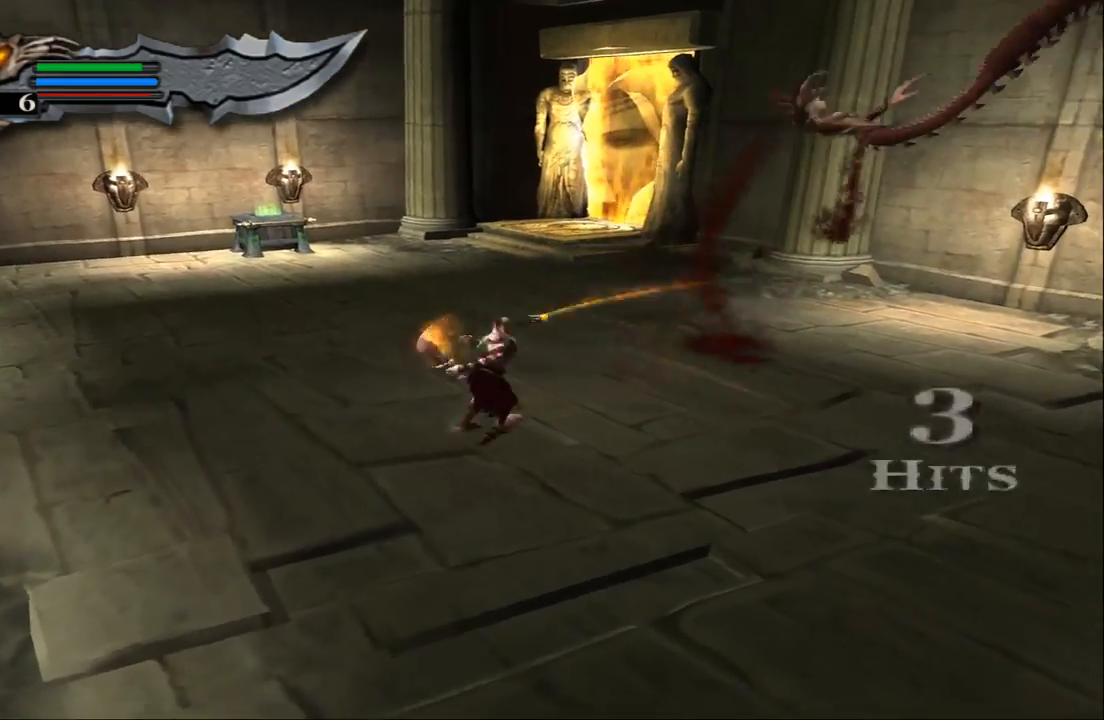
{"buttons": [], "left_stick": "center", "right_stick": "center", "events": [[200, "TRIANGLE", "down"], [233, "left_stick", "center"], [333, "TRIANGLE", "up"], [433, "TRIANGLE", "down"], [500, "TRIANGLE", "up"]]}
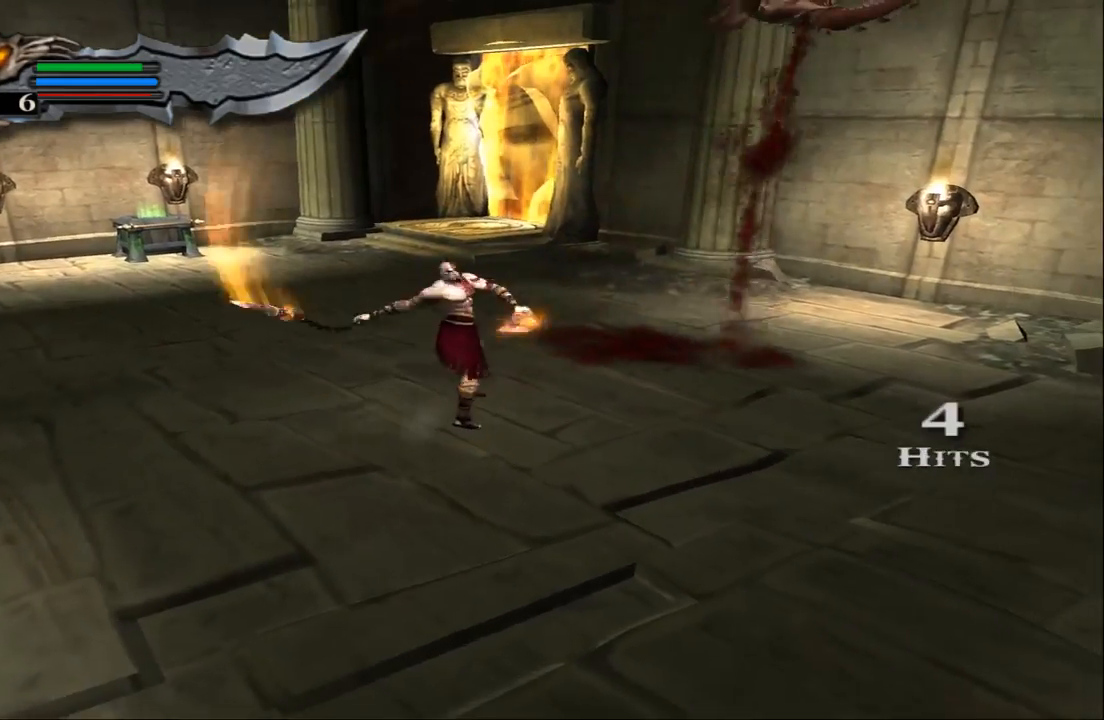
{"buttons": ["TRIANGLE"], "left_stick": "center", "right_stick": "center", "events": [[133, "TRIANGLE", "down"], [267, "TRIANGLE", "up"], [300, "TRIANGLE", "down"], [433, "TRIANGLE", "up"], [500, "TRIANGLE", "down"]]}
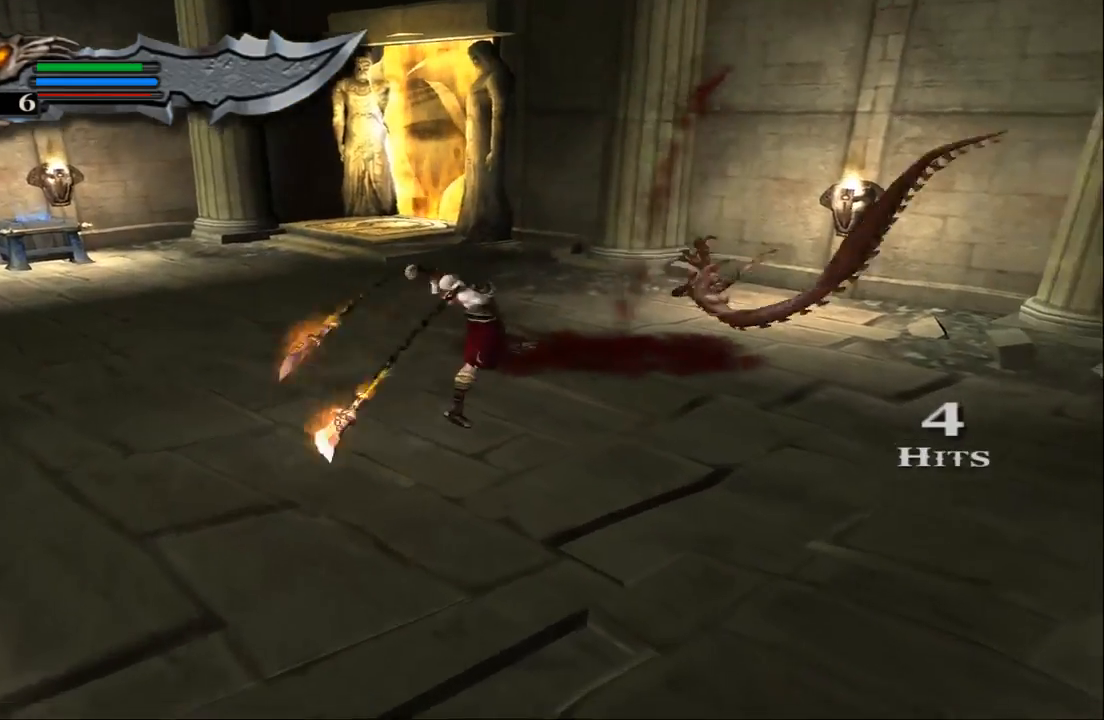
{"buttons": [], "left_stick": "center", "right_stick": "center", "events": [[67, "TRIANGLE", "up"], [167, "SQUARE", "down"], [300, "SQUARE", "up"], [367, "SQUARE", "down"], [500, "SQUARE", "up"]]}
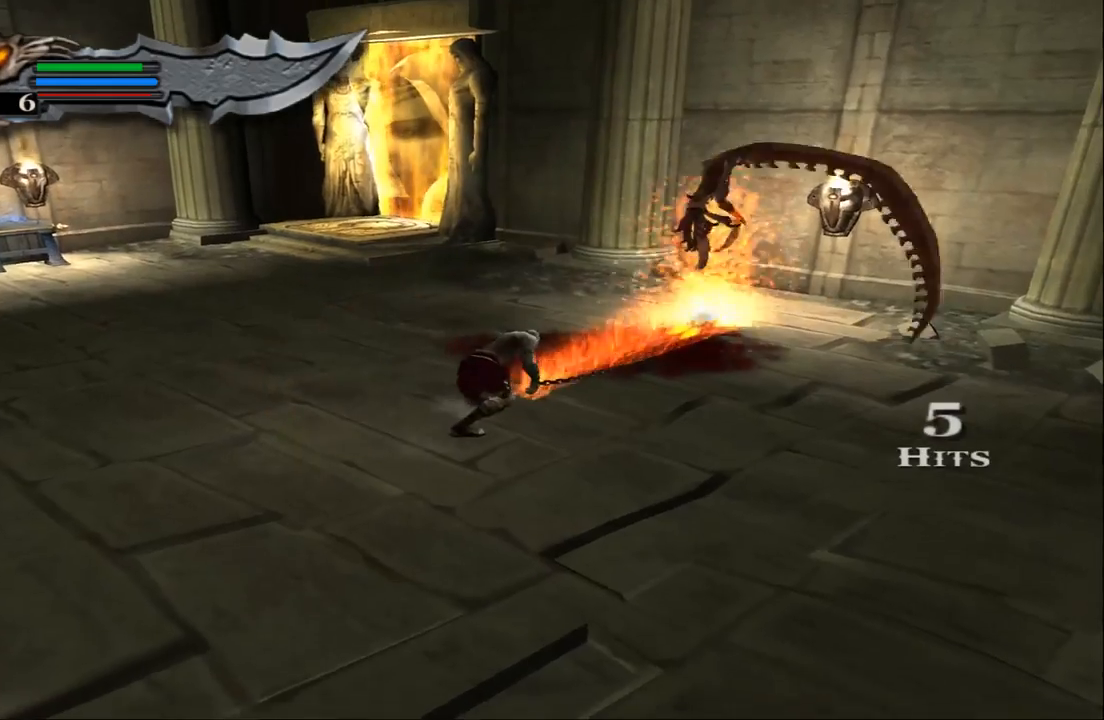
{"buttons": ["SQUARE"], "left_stick": "center", "right_stick": "center", "events": [[67, "SQUARE", "down"], [200, "SQUARE", "up"], [267, "SQUARE", "down"], [367, "SQUARE", "up"], [467, "SQUARE", "down"]]}